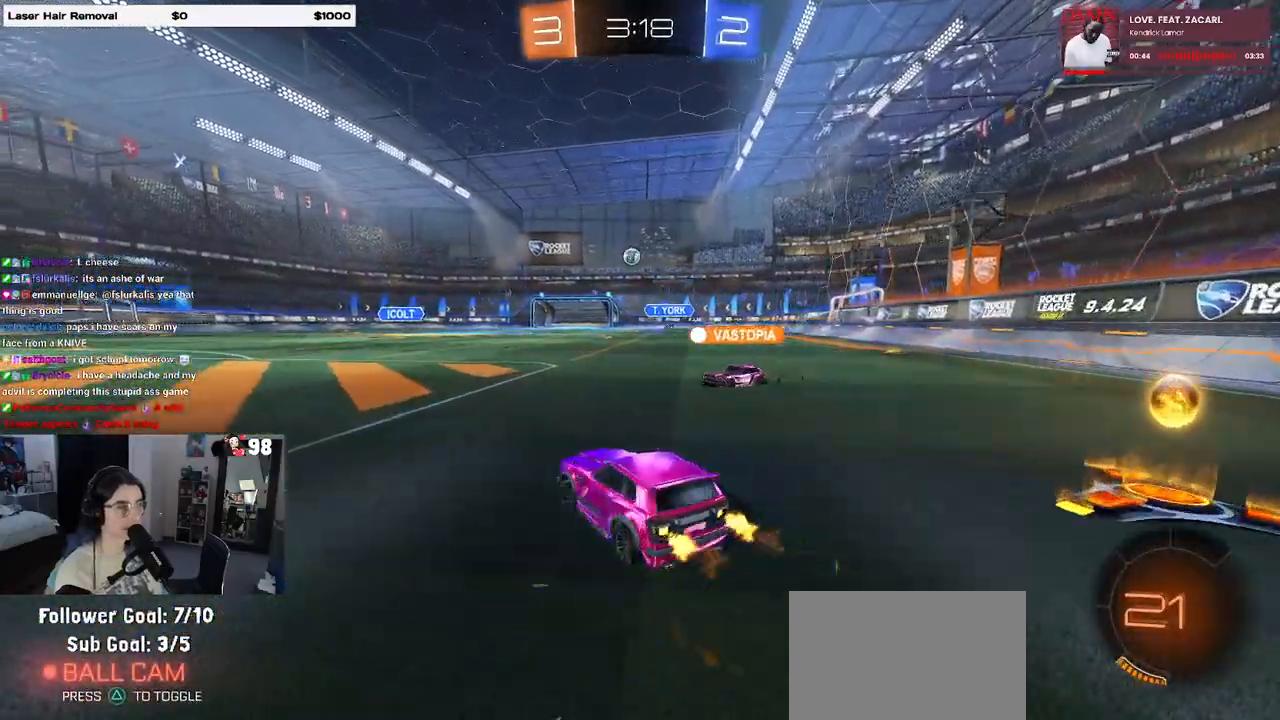
Gameplay with a controller (PlayStation layout); each line is a JSON object with the inputs held at the frame after it. "events" lists button and stick changes between this image and that frame as [ms after this image, input, new state], when the widget could be followed in between.
{"buttons": ["R2"], "left_stick": "left", "right_stick": "center", "events": []}
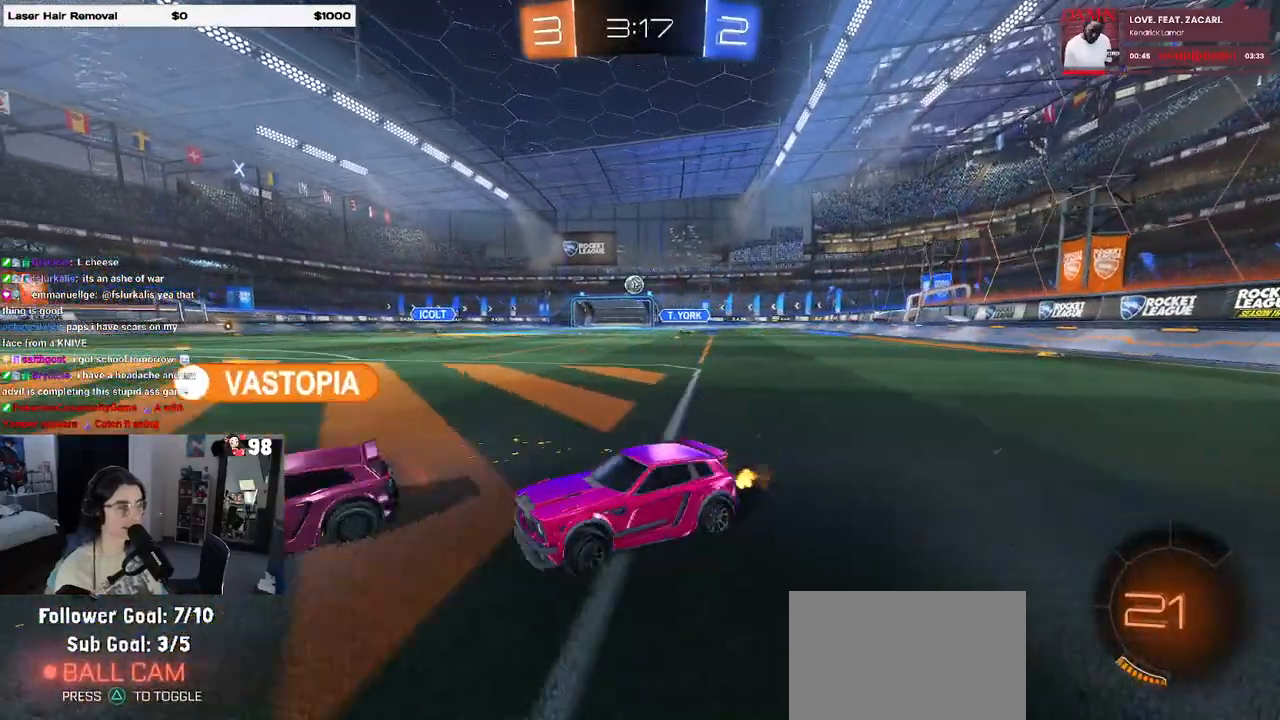
{"buttons": ["SQUARE", "R2"], "left_stick": "left", "right_stick": "center", "events": [[33, "left_stick", "center"], [100, "left_stick", "right"], [167, "left_stick", "left"], [400, "SQUARE", "down"]]}
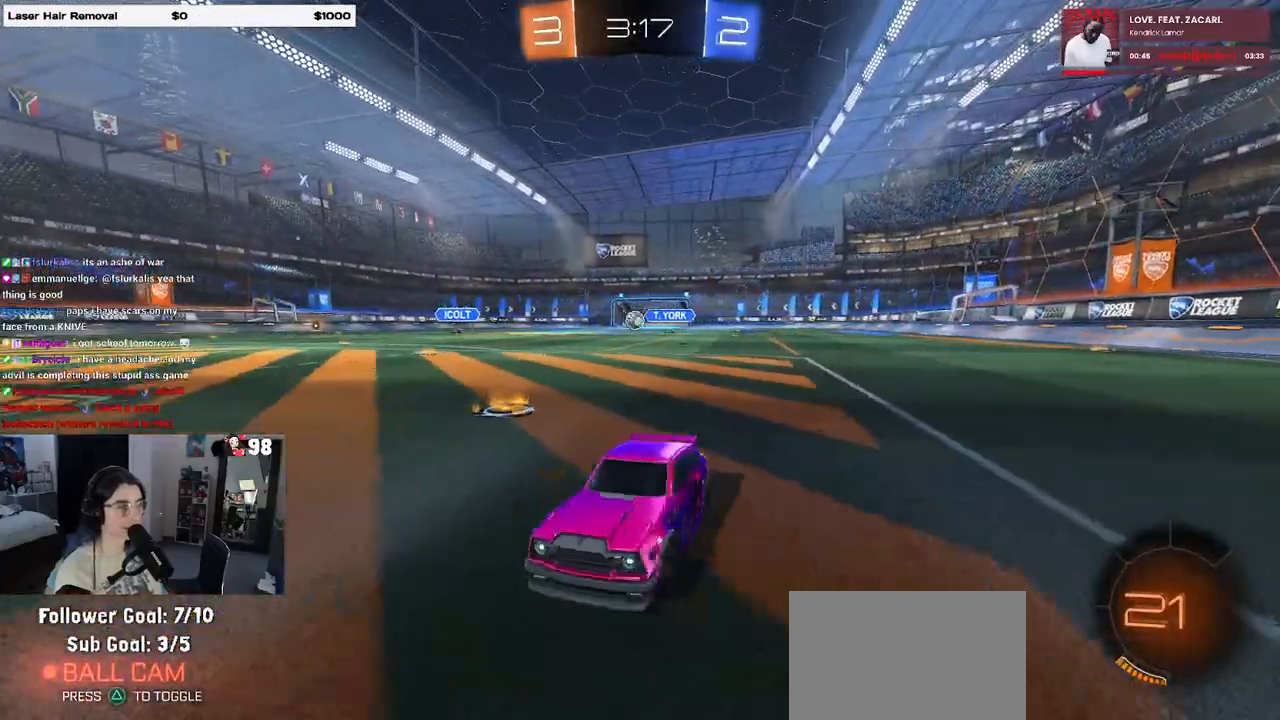
{"buttons": ["R1", "R2"], "left_stick": "left", "right_stick": "center", "events": [[33, "SQUARE", "up"], [367, "R1", "down"]]}
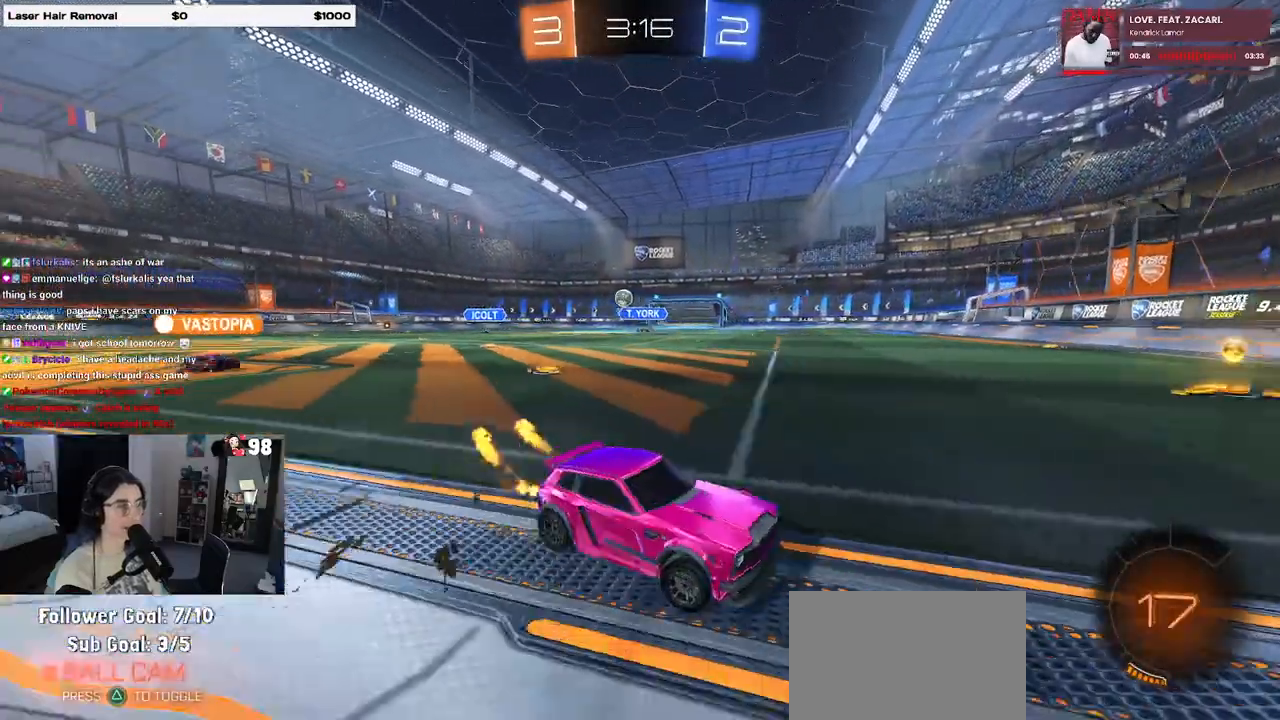
{"buttons": ["SQUARE", "R1", "R2"], "left_stick": "left", "right_stick": "center", "events": [[417, "SQUARE", "down"]]}
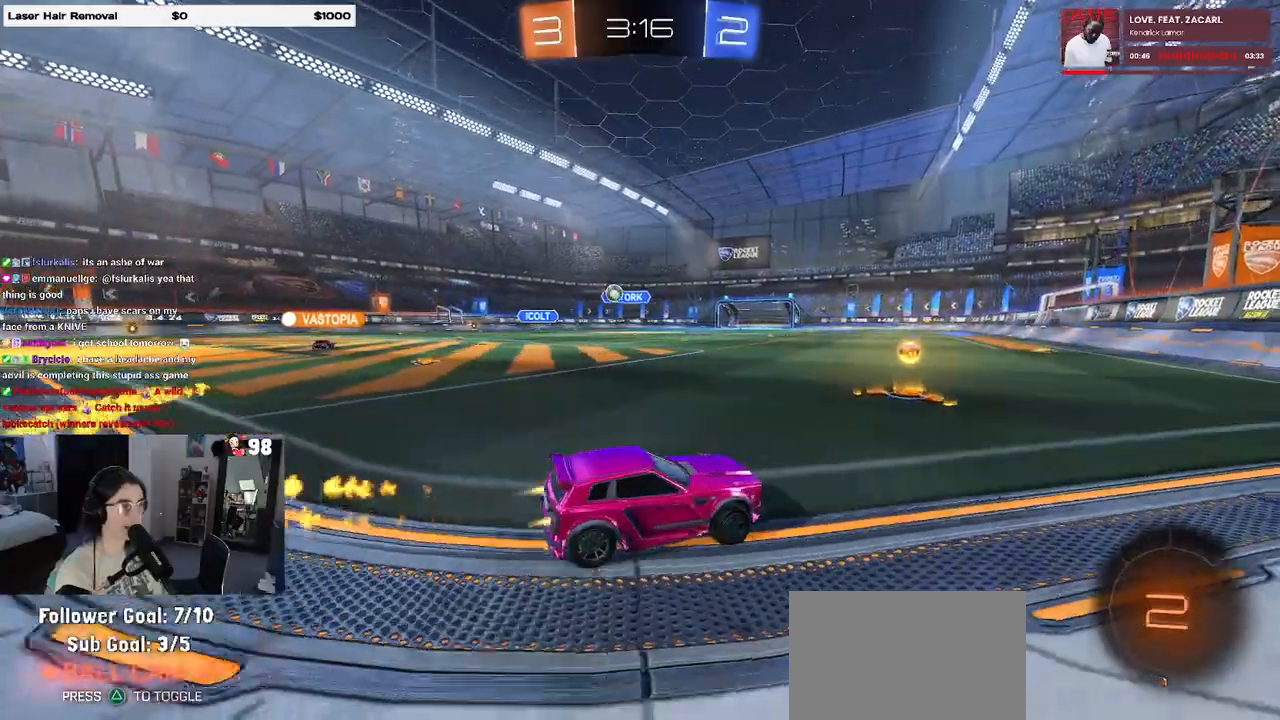
{"buttons": ["R1", "R2"], "left_stick": "left", "right_stick": "center", "events": [[67, "SQUARE", "up"]]}
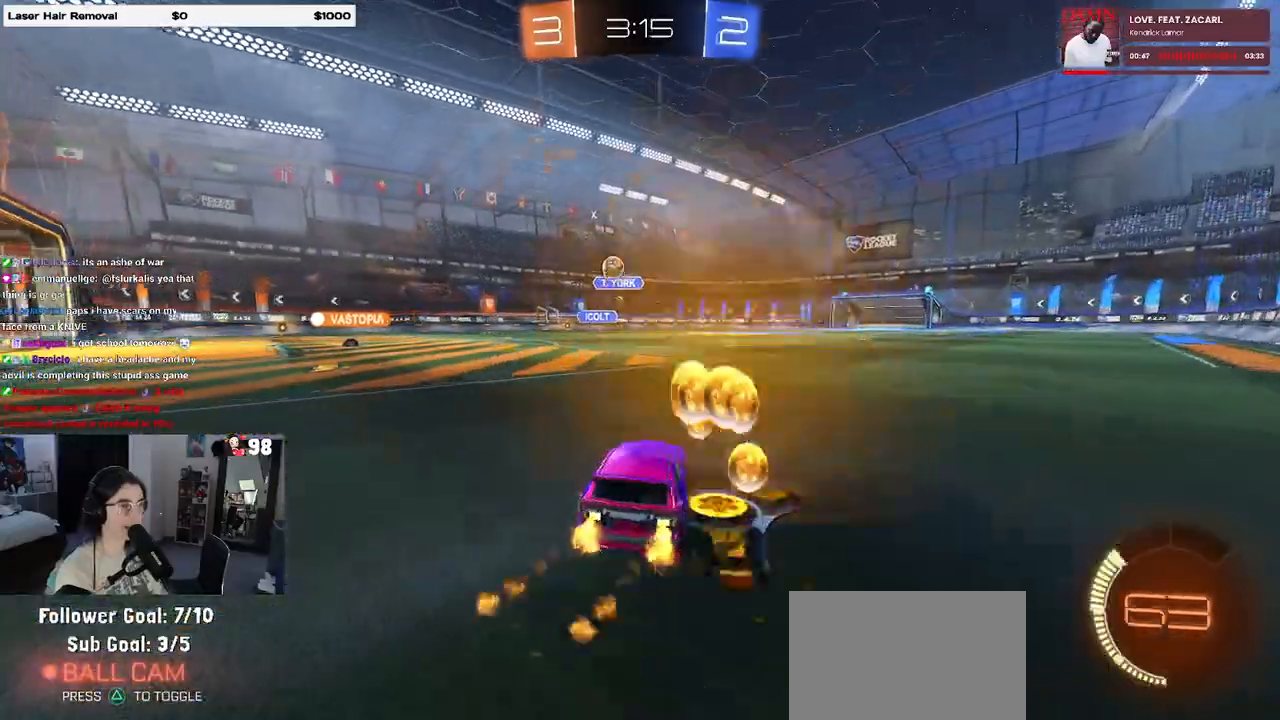
{"buttons": ["R1", "R2"], "left_stick": "left", "right_stick": "center", "events": []}
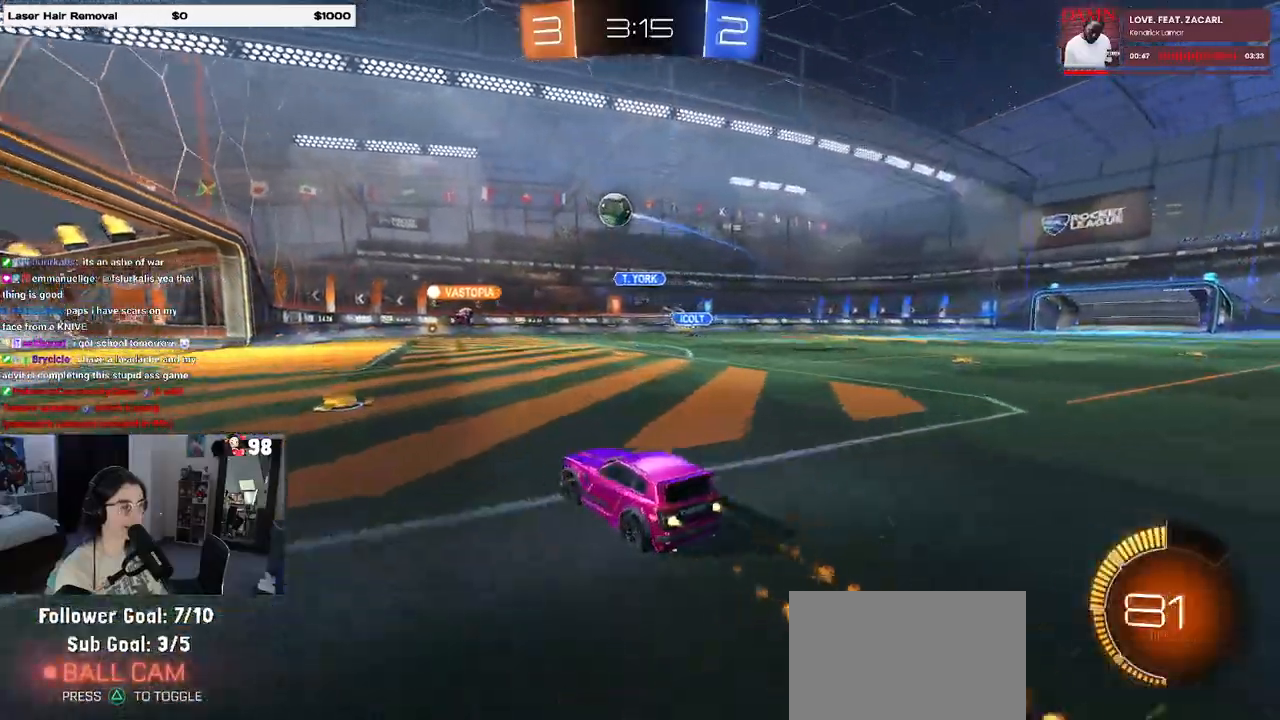
{"buttons": ["R2"], "left_stick": "down", "right_stick": "center", "events": [[83, "R1", "up"], [467, "left_stick", "down"]]}
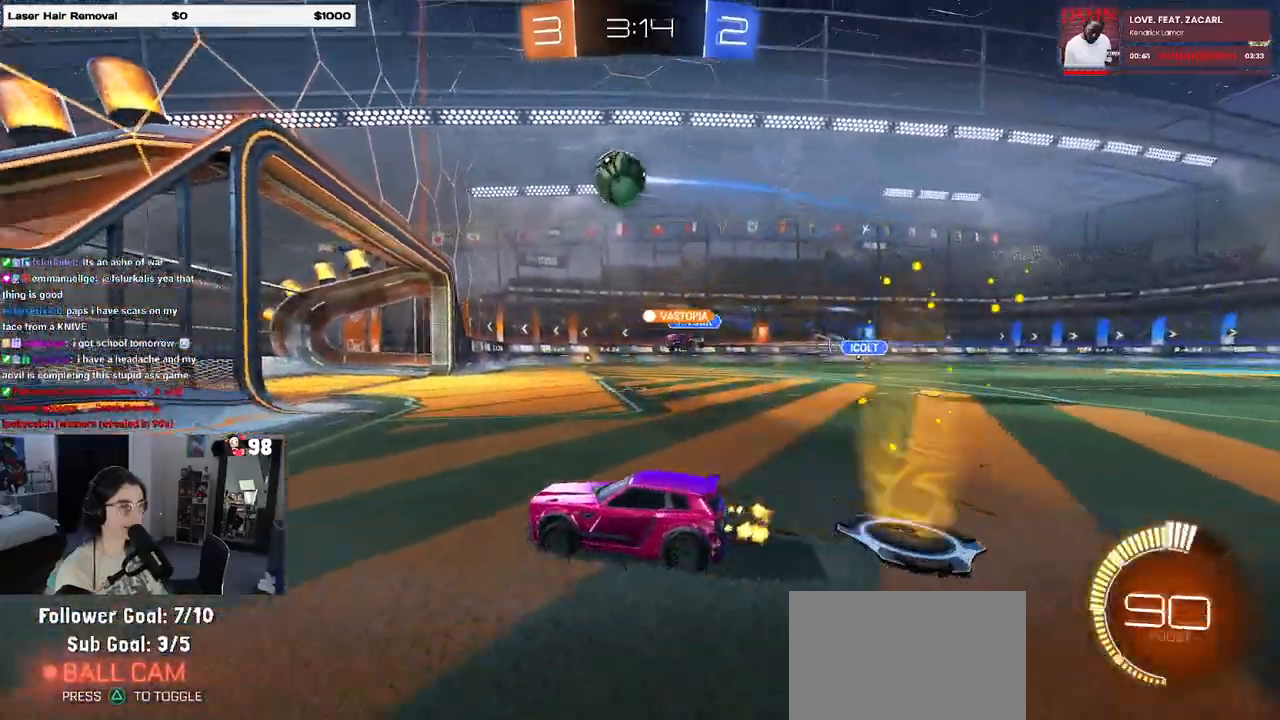
{"buttons": ["R2"], "left_stick": "down-right", "right_stick": "center", "events": [[17, "left_stick", "down-right"], [50, "SQUARE", "down"], [250, "SQUARE", "up"], [350, "TRIANGLE", "down"], [450, "TRIANGLE", "up"]]}
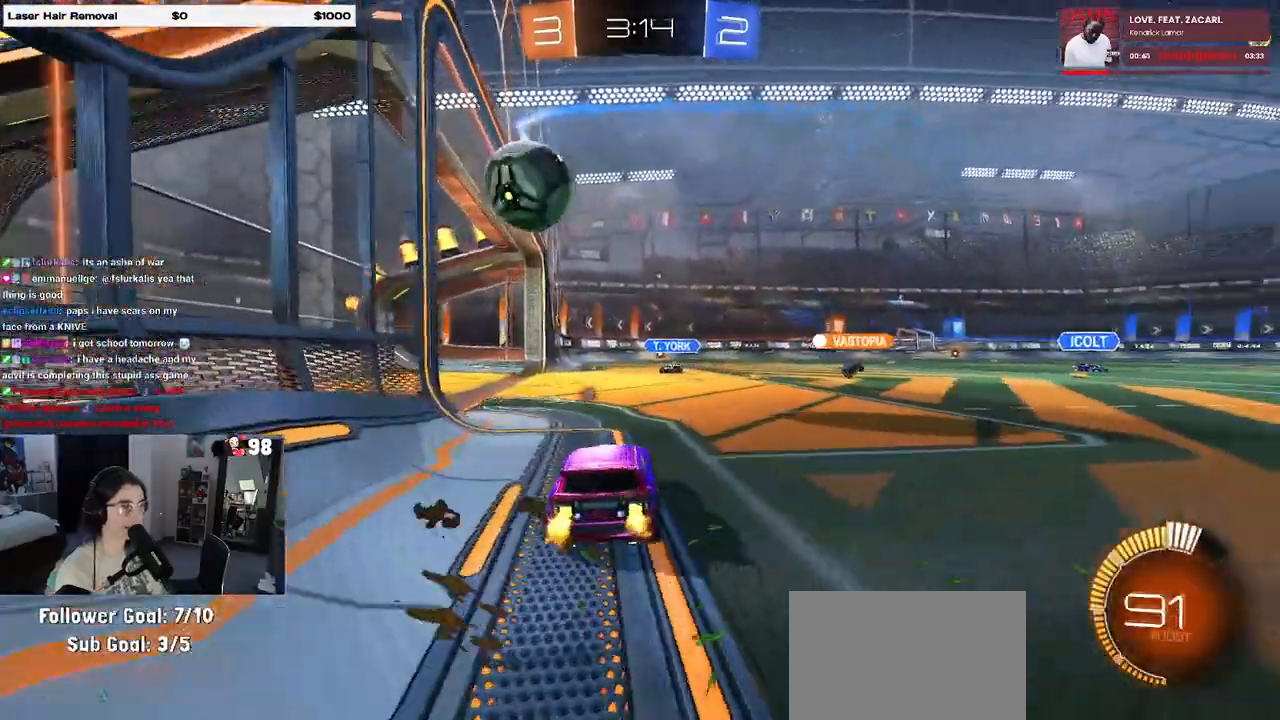
{"buttons": ["TRIANGLE", "R2"], "left_stick": "right", "right_stick": "center", "events": [[167, "left_stick", "left"], [233, "R2", "up"], [250, "L2", "down"], [367, "left_stick", "center"], [433, "R2", "down"], [467, "TRIANGLE", "down"], [467, "left_stick", "right"], [500, "L2", "up"]]}
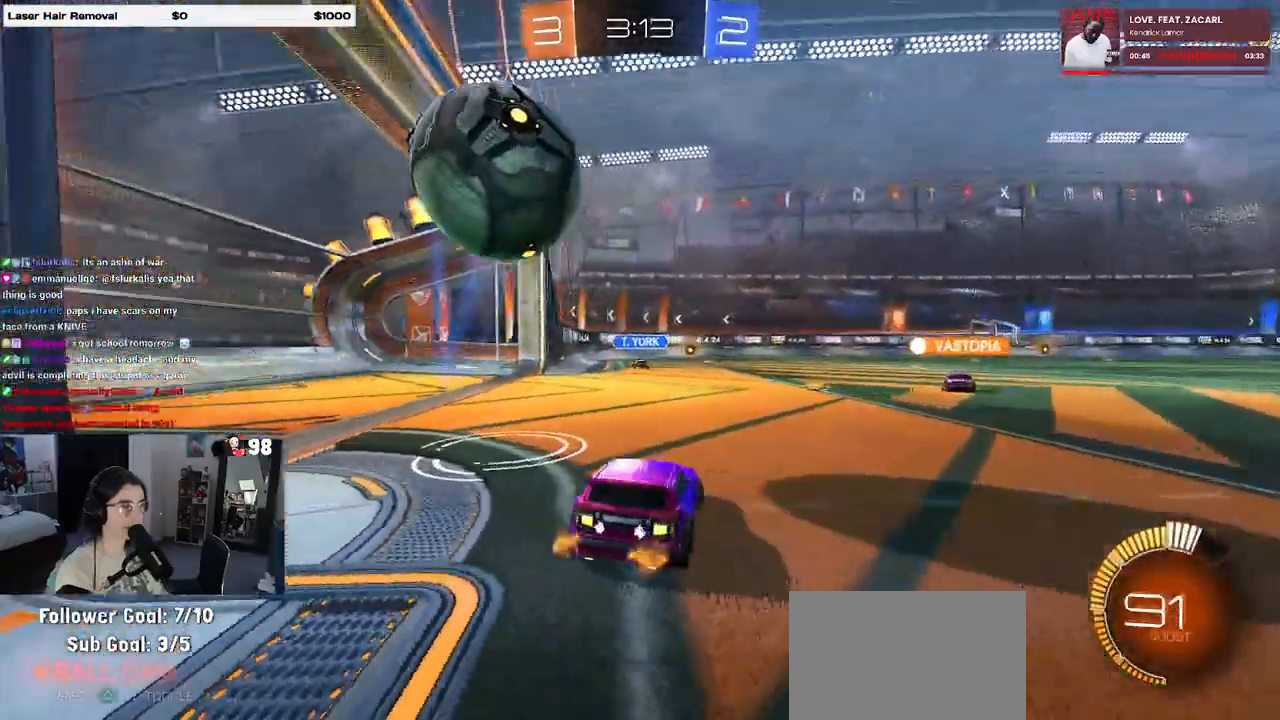
{"buttons": ["CROSS"], "left_stick": "down", "right_stick": "center", "events": [[67, "TRIANGLE", "up"], [100, "R2", "up"], [150, "left_stick", "down"], [183, "CROSS", "down"], [200, "L2", "down"], [400, "CROSS", "up"], [400, "left_stick", "center"], [433, "L2", "up"], [450, "CROSS", "down"], [500, "left_stick", "down"]]}
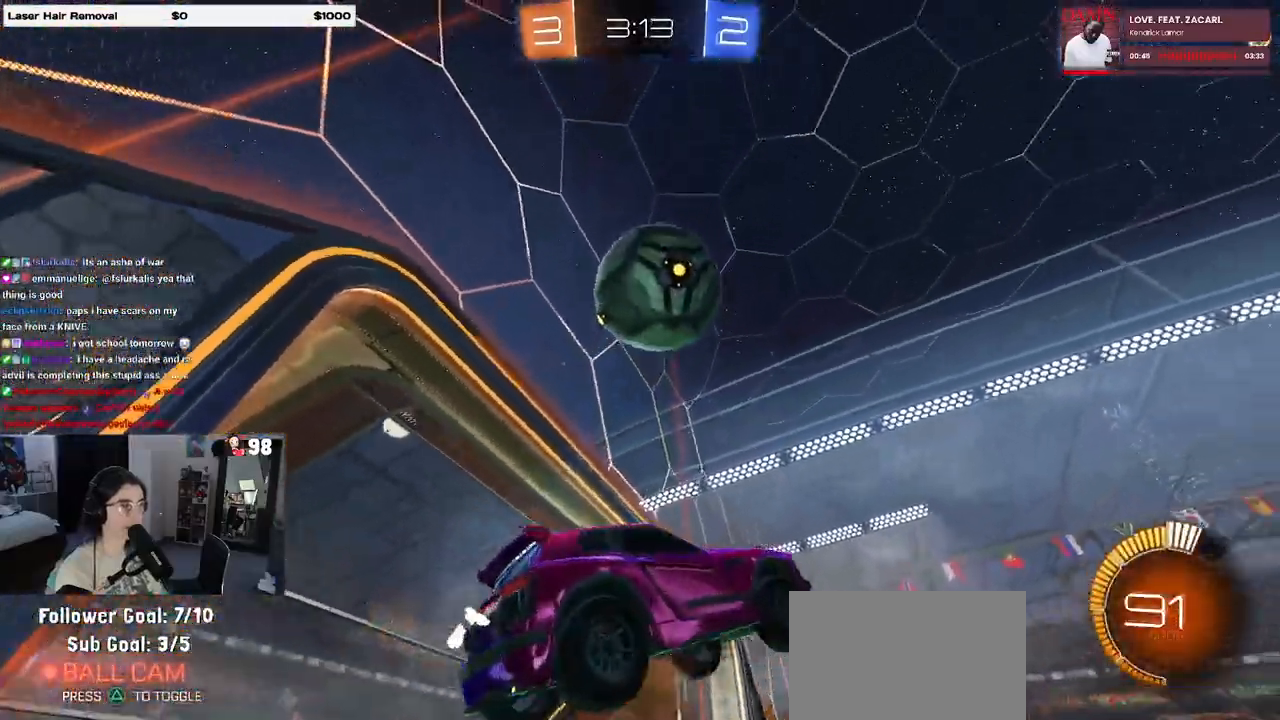
{"buttons": ["L1"], "left_stick": "up-left", "right_stick": "center", "events": [[17, "R1", "down"], [50, "left_stick", "down-left"], [67, "L1", "down"], [100, "CROSS", "up"], [233, "left_stick", "up-right"], [333, "R1", "up"], [450, "left_stick", "up-left"]]}
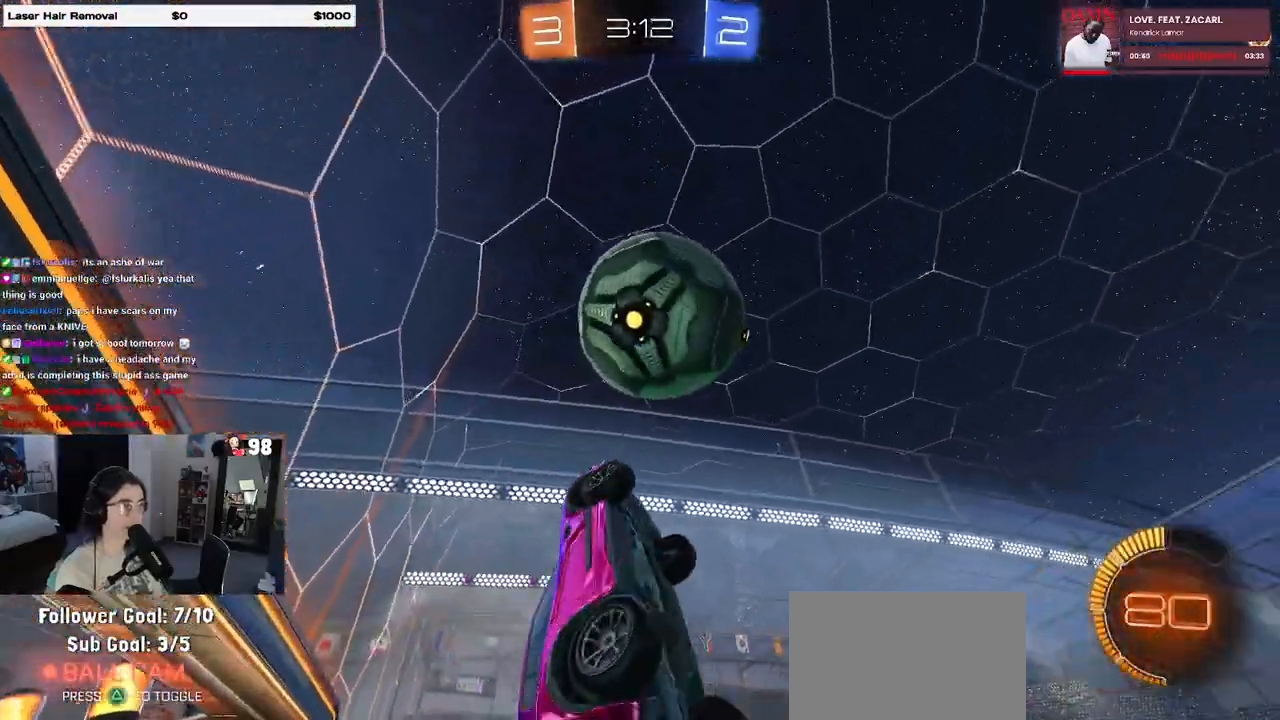
{"buttons": ["L1", "R1"], "left_stick": "down-left", "right_stick": "center", "events": [[67, "R1", "down"], [100, "left_stick", "left"], [200, "L1", "up"], [200, "left_stick", "down-left"], [400, "L1", "down"]]}
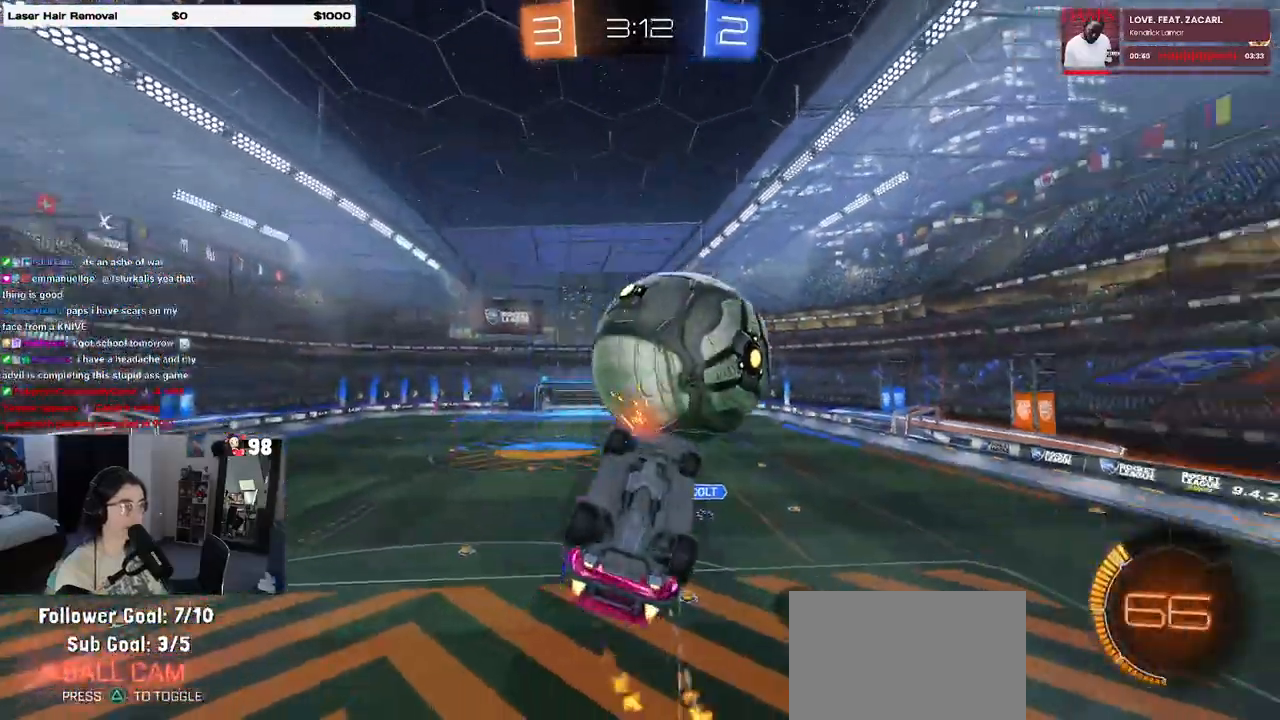
{"buttons": ["L1", "R1"], "left_stick": "center", "right_stick": "center", "events": [[33, "left_stick", "down-right"], [183, "left_stick", "up-right"], [350, "left_stick", "center"]]}
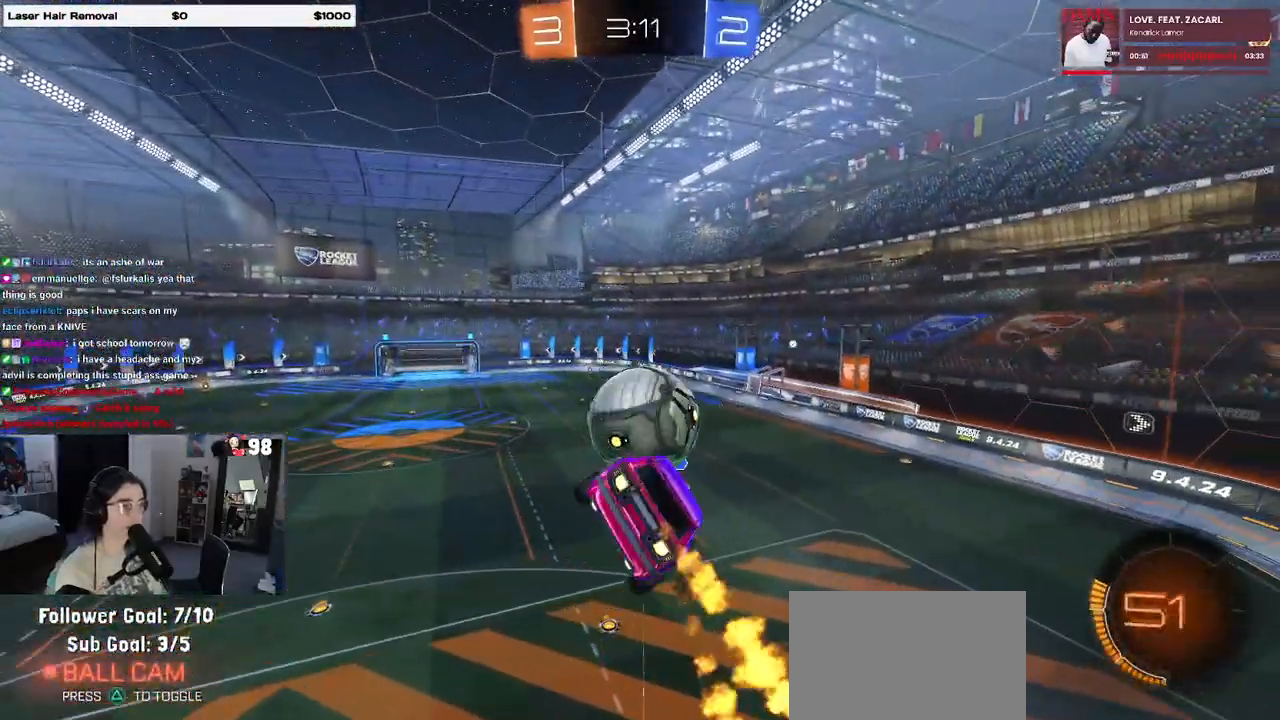
{"buttons": ["L1"], "left_stick": "right", "right_stick": "center", "events": [[33, "left_stick", "left"], [367, "left_stick", "center"], [400, "R1", "up"], [417, "left_stick", "right"]]}
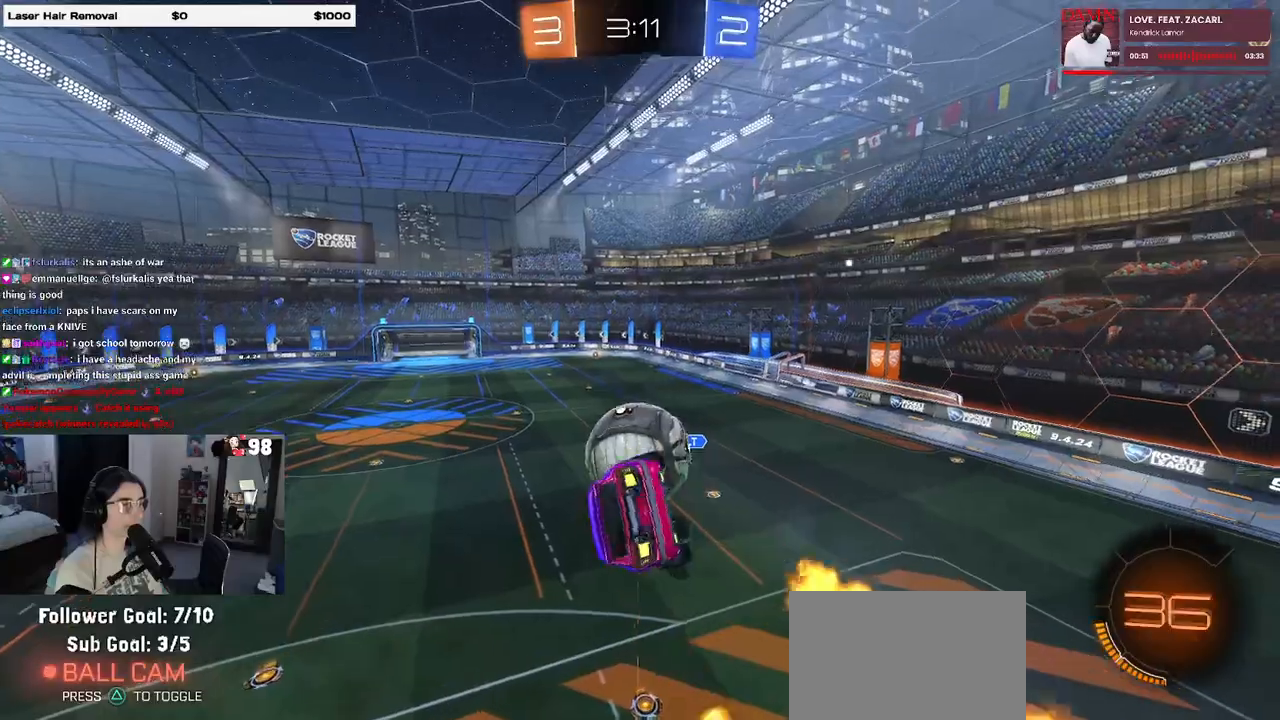
{"buttons": ["L1"], "left_stick": "center", "right_stick": "center", "events": [[83, "left_stick", "left"], [217, "left_stick", "center"], [267, "left_stick", "right"], [450, "left_stick", "center"]]}
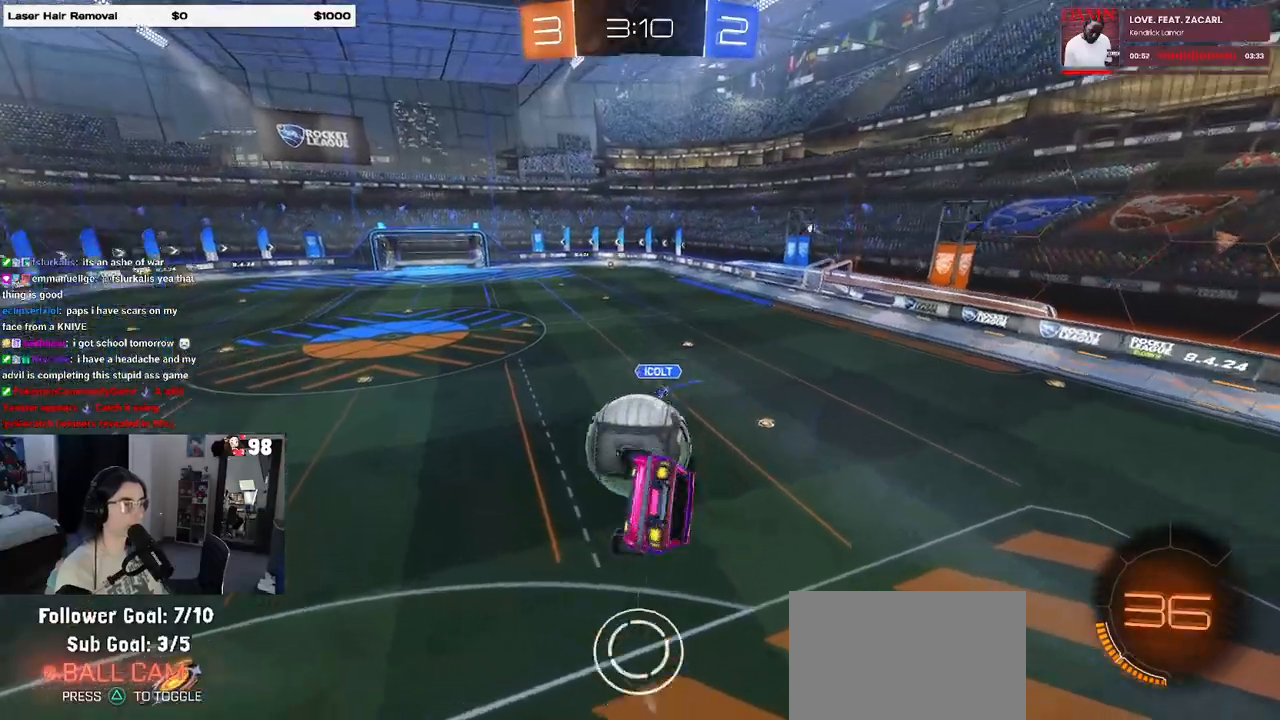
{"buttons": ["R1"], "left_stick": "left", "right_stick": "center", "events": [[33, "R1", "down"], [33, "left_stick", "down-left"], [150, "L1", "up"], [150, "left_stick", "center"], [317, "left_stick", "up"], [483, "left_stick", "left"]]}
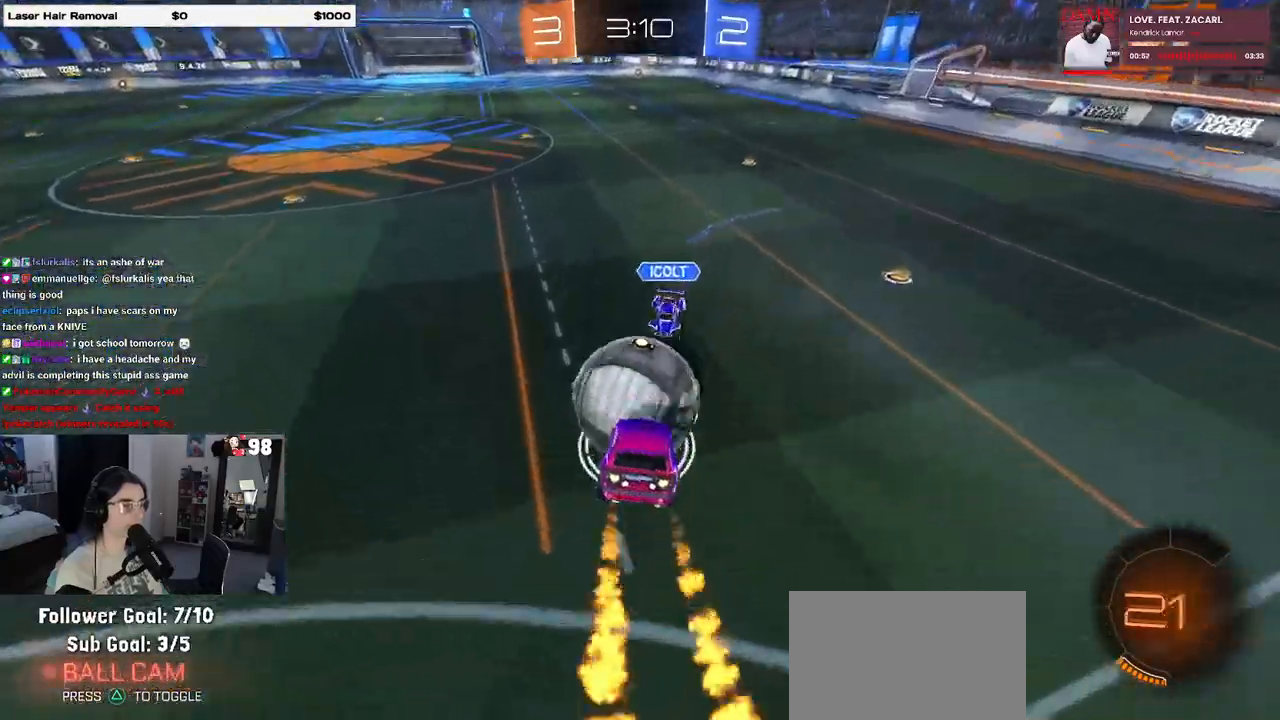
{"buttons": ["R1", "R2"], "left_stick": "left", "right_stick": "center", "events": [[133, "left_stick", "center"], [283, "R2", "down"], [317, "left_stick", "left"]]}
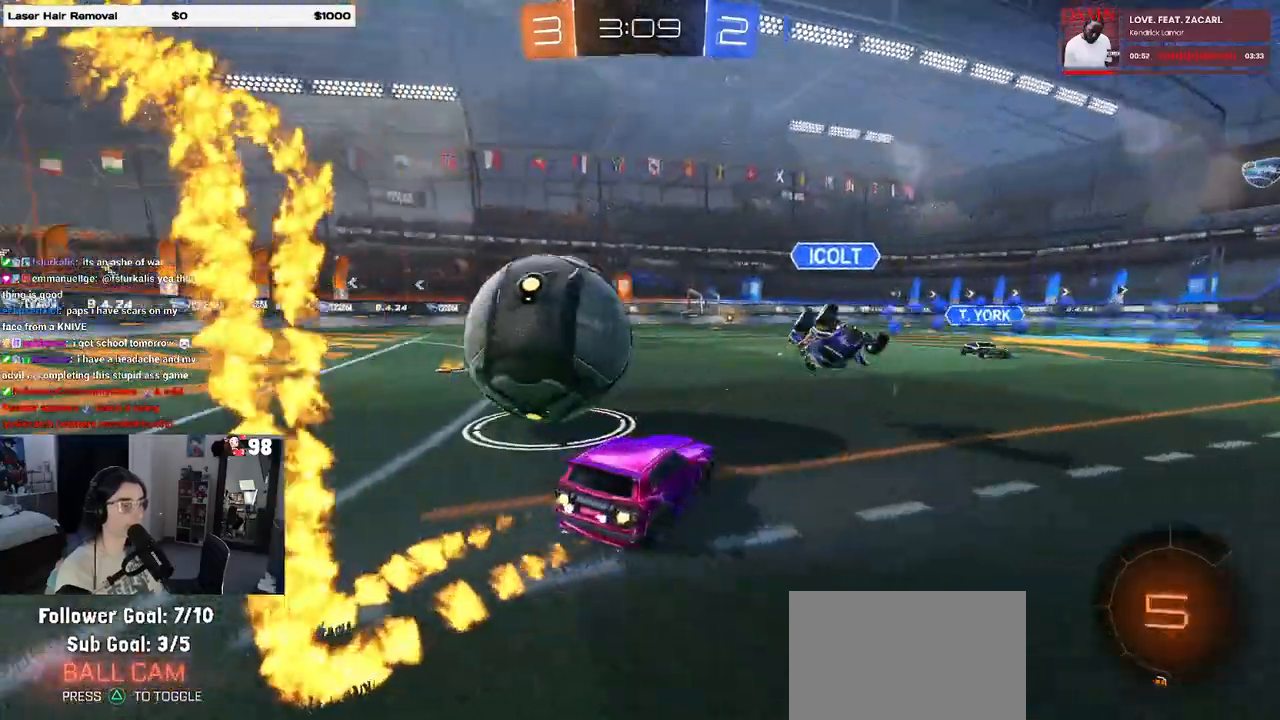
{"buttons": ["L2"], "left_stick": "left", "right_stick": "center", "events": [[67, "R1", "up"], [450, "R2", "up"], [467, "L2", "down"]]}
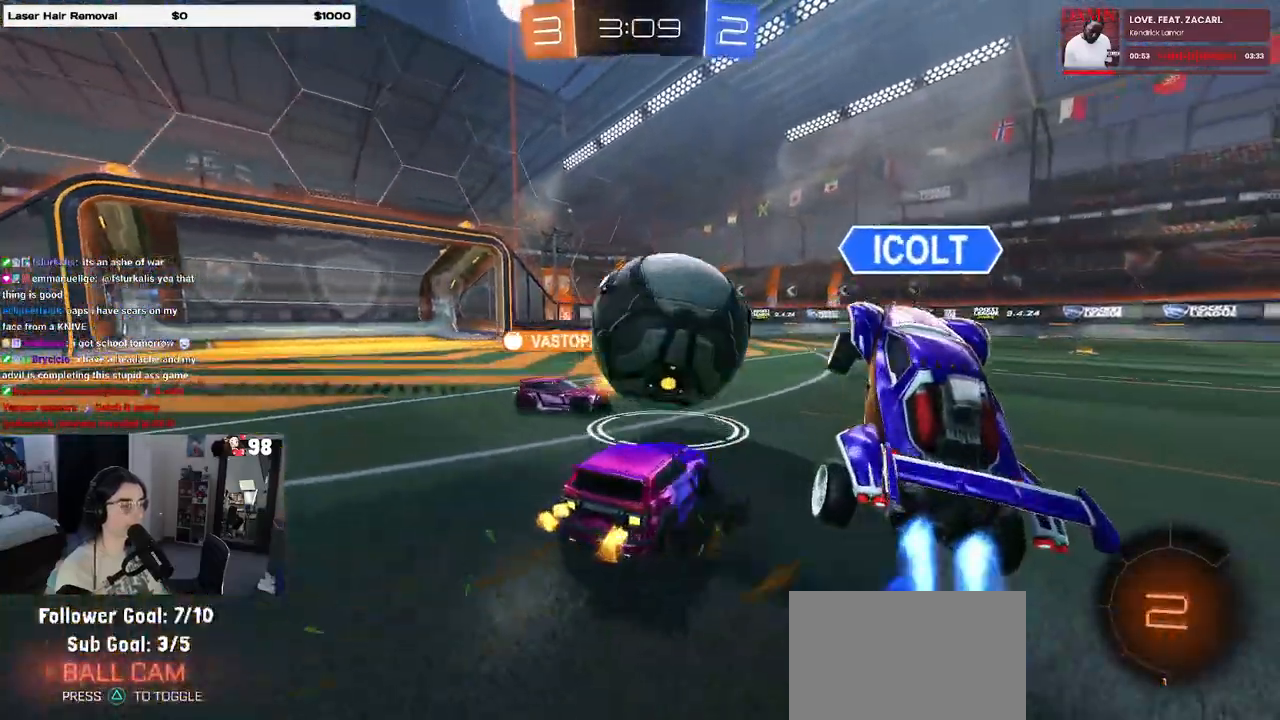
{"buttons": ["R2"], "left_stick": "center", "right_stick": "center", "events": [[133, "L2", "up"], [150, "R2", "down"], [317, "left_stick", "center"]]}
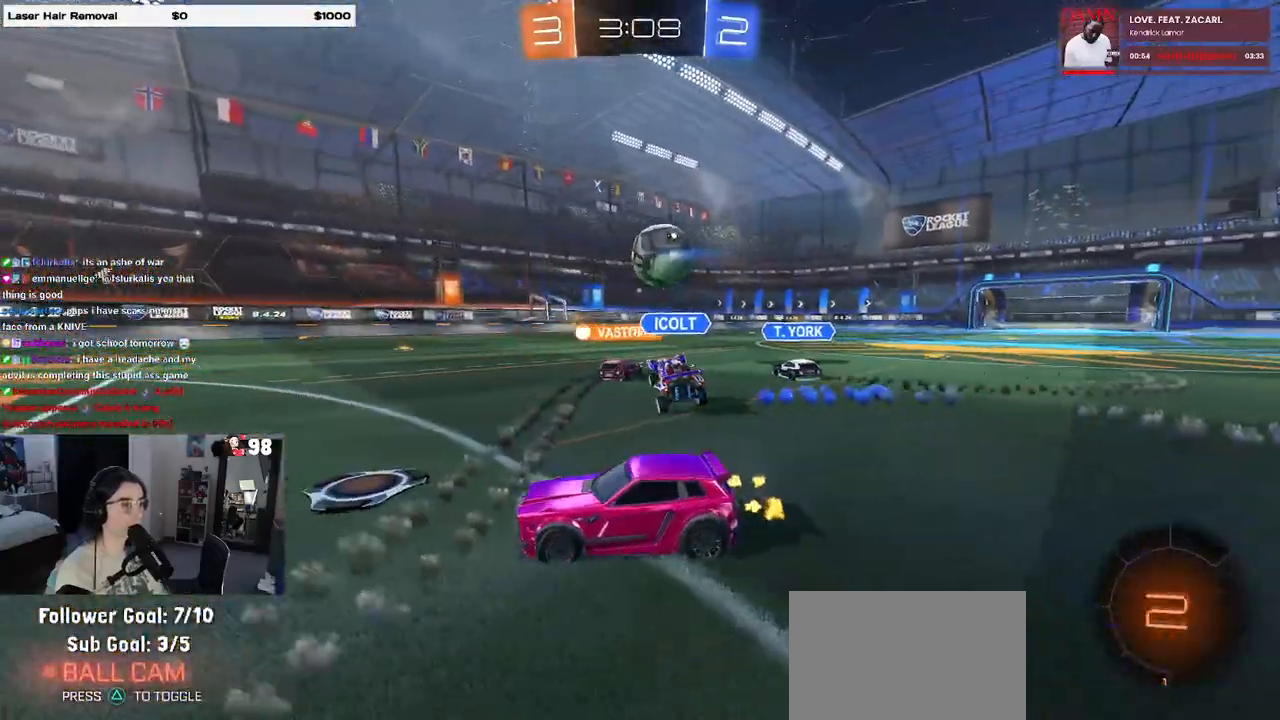
{"buttons": ["R2"], "left_stick": "left", "right_stick": "center", "events": [[150, "left_stick", "right"], [400, "left_stick", "center"], [450, "left_stick", "left"]]}
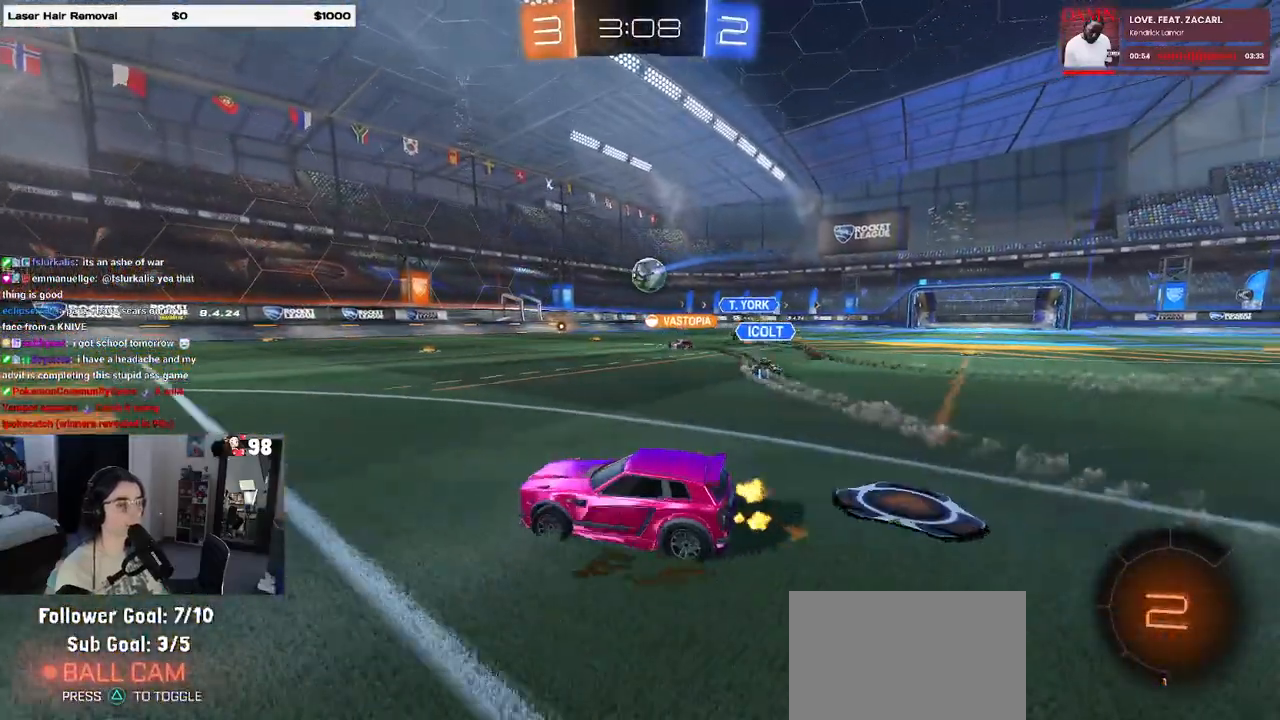
{"buttons": ["CROSS", "R1", "R2"], "left_stick": "up-left", "right_stick": "center", "events": [[133, "left_stick", "right"], [450, "R1", "down"], [483, "CROSS", "down"], [483, "left_stick", "up-left"]]}
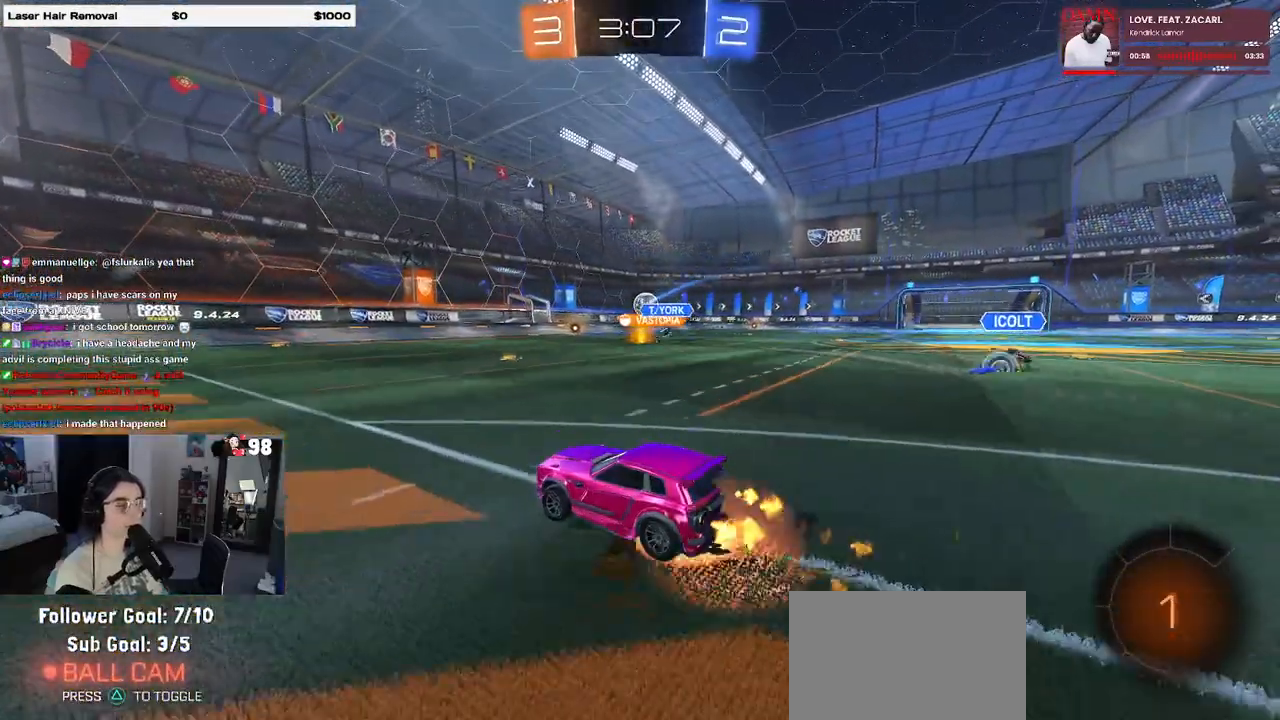
{"buttons": ["SQUARE", "R2"], "left_stick": "down-left", "right_stick": "center", "events": [[67, "CROSS", "up"], [117, "CROSS", "down"], [167, "left_stick", "down-left"], [183, "SQUARE", "down"], [233, "CROSS", "up"], [450, "R1", "up"]]}
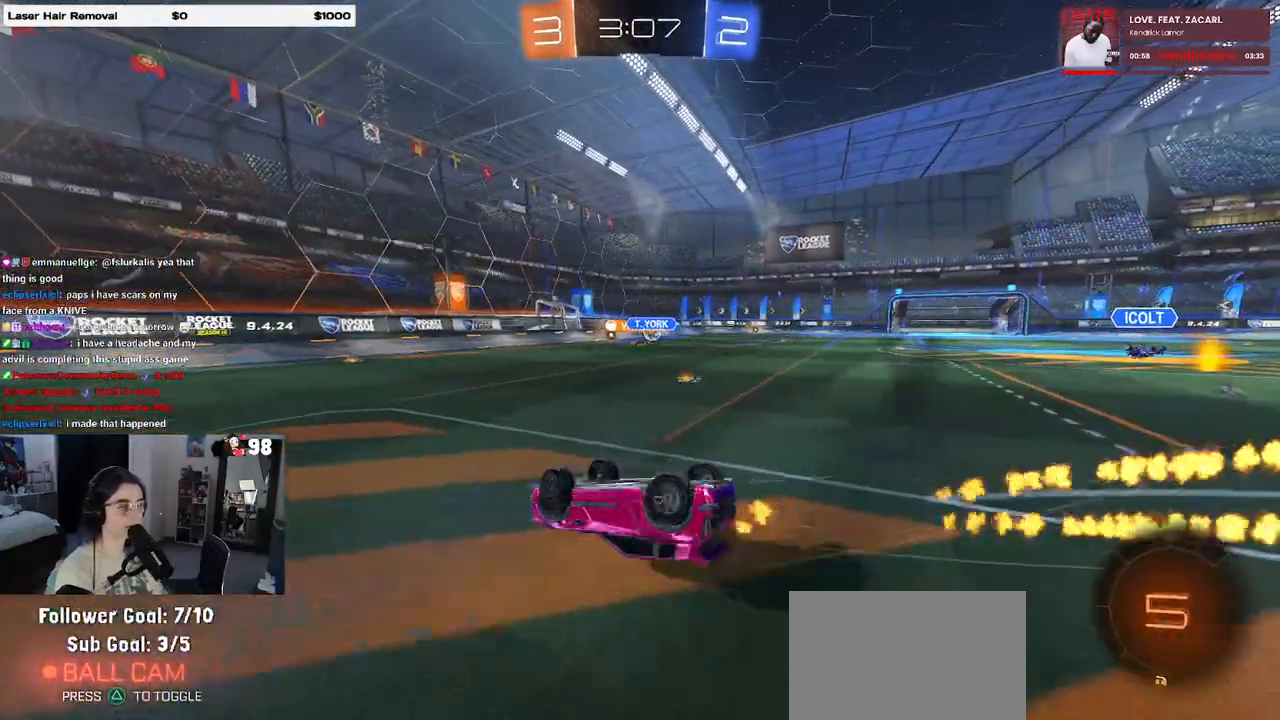
{"buttons": ["R2"], "left_stick": "center", "right_stick": "center", "events": [[400, "SQUARE", "up"], [433, "left_stick", "center"]]}
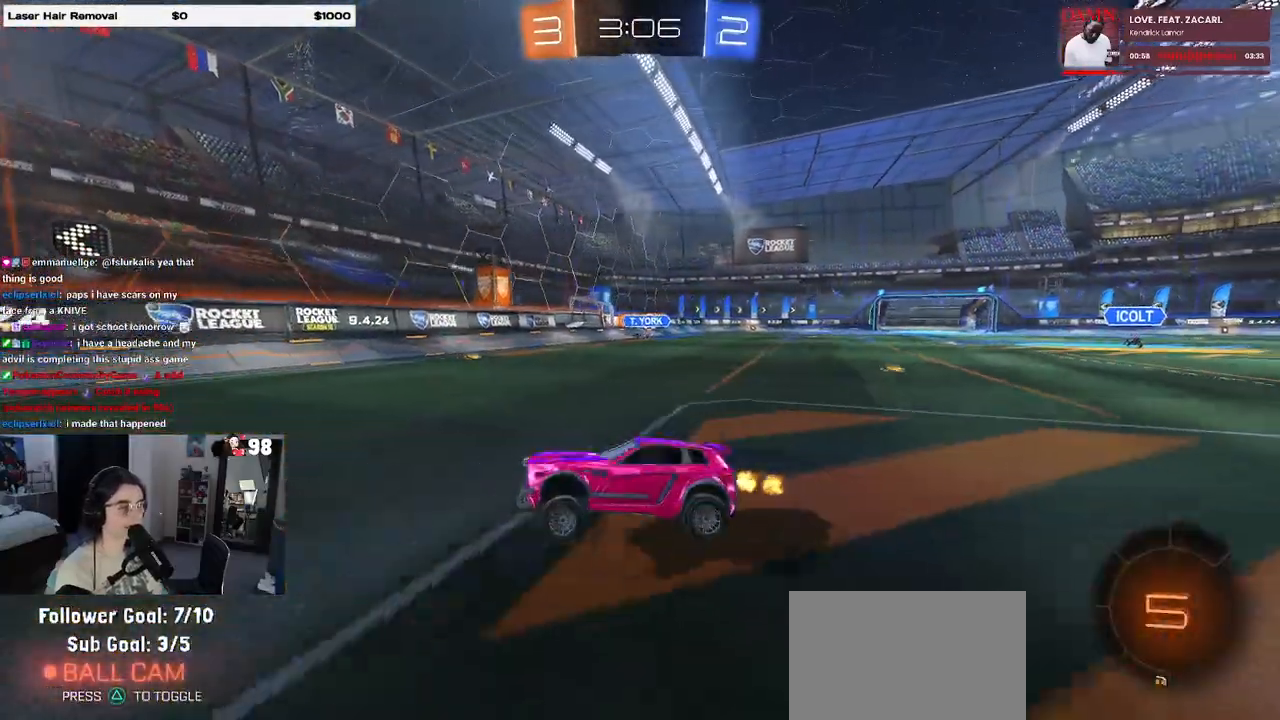
{"buttons": ["R2"], "left_stick": "right", "right_stick": "center", "events": [[167, "left_stick", "right"], [267, "SQUARE", "down"], [367, "SQUARE", "up"]]}
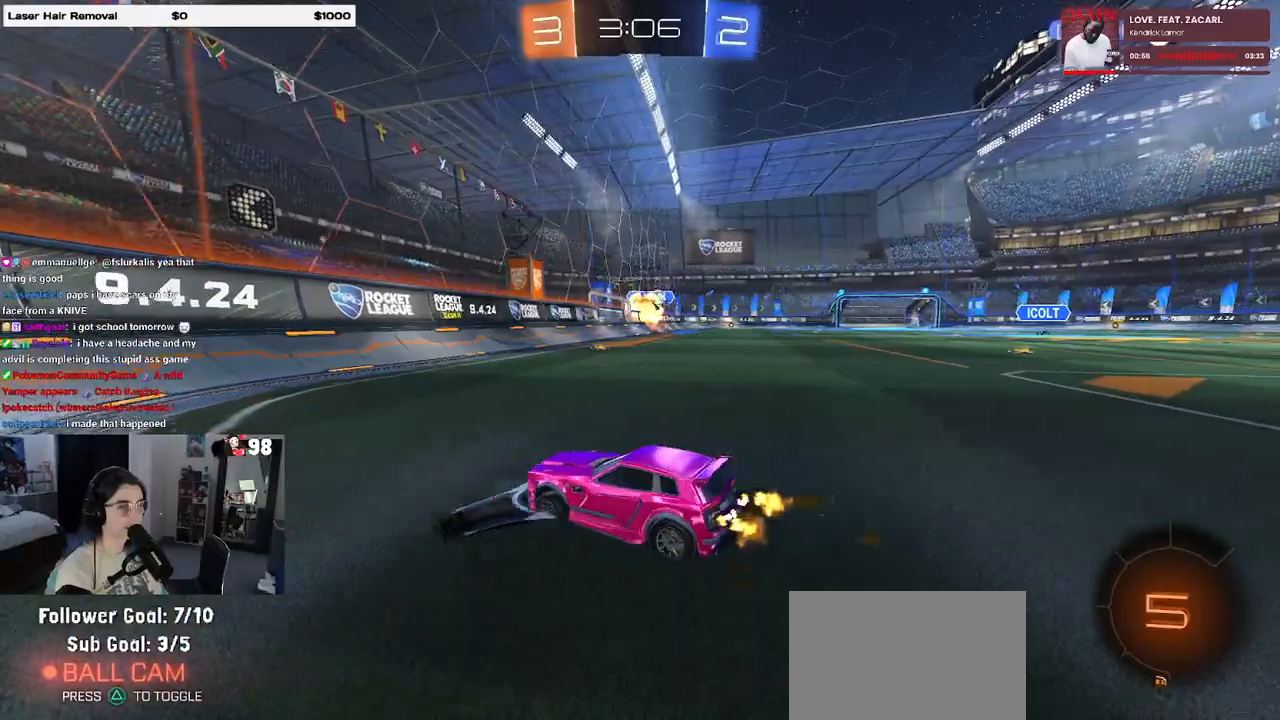
{"buttons": ["R2"], "left_stick": "left", "right_stick": "center", "events": [[433, "left_stick", "center"], [500, "left_stick", "left"]]}
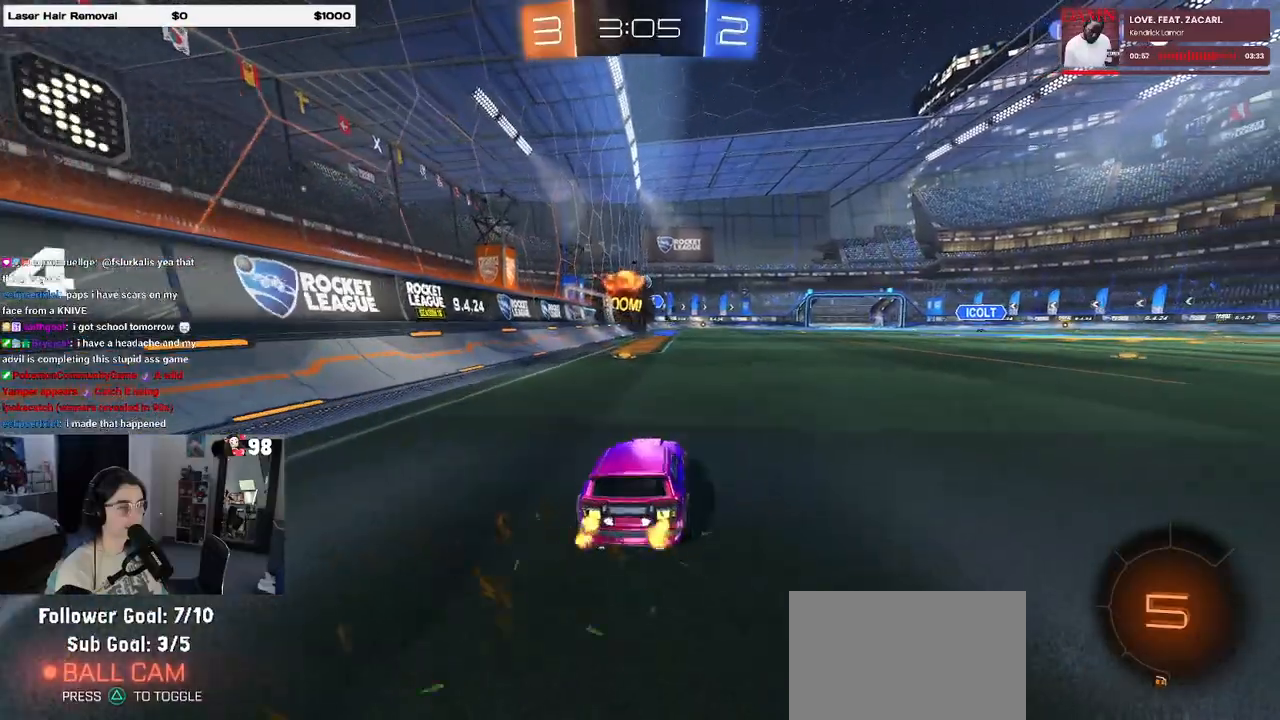
{"buttons": ["R1", "R2"], "left_stick": "down", "right_stick": "center", "events": [[150, "left_stick", "up-right"], [167, "CROSS", "down"], [183, "R1", "down"], [217, "CROSS", "up"], [300, "left_stick", "center"], [417, "left_stick", "down-left"], [467, "left_stick", "down"]]}
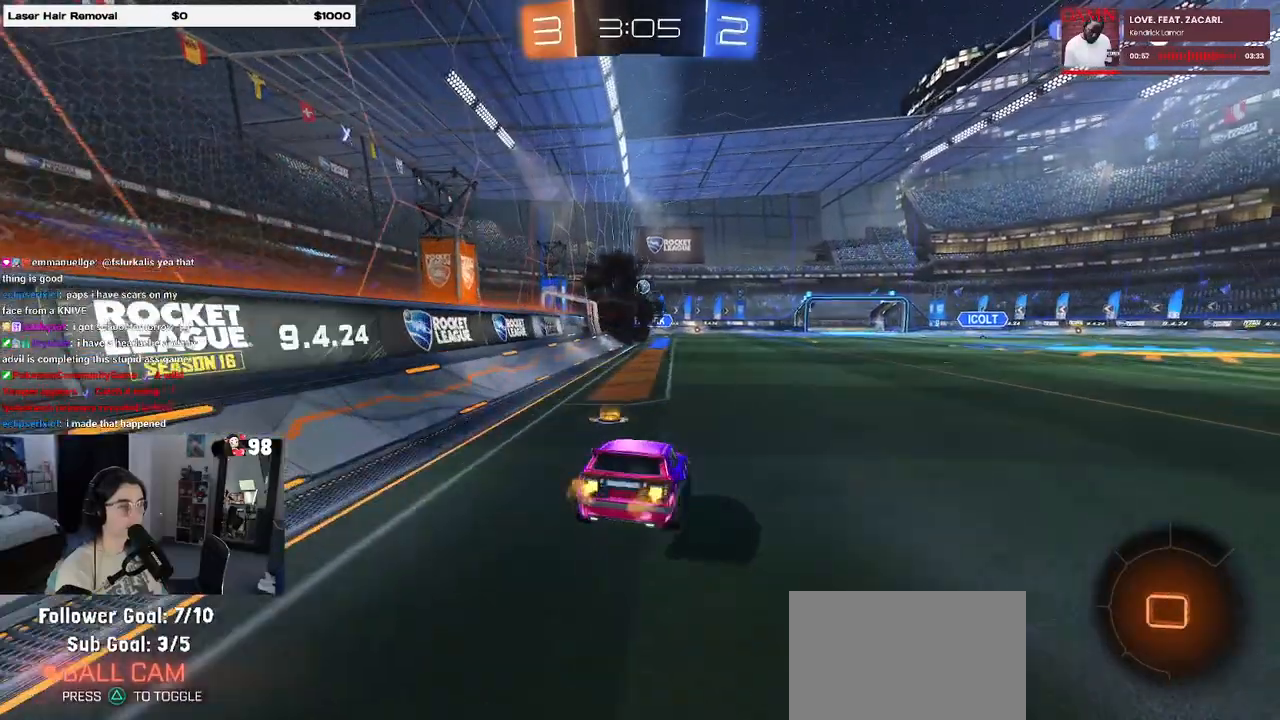
{"buttons": ["R2"], "left_stick": "up", "right_stick": "center", "events": [[17, "R1", "up"], [233, "left_stick", "left"], [400, "left_stick", "center"], [467, "left_stick", "up"]]}
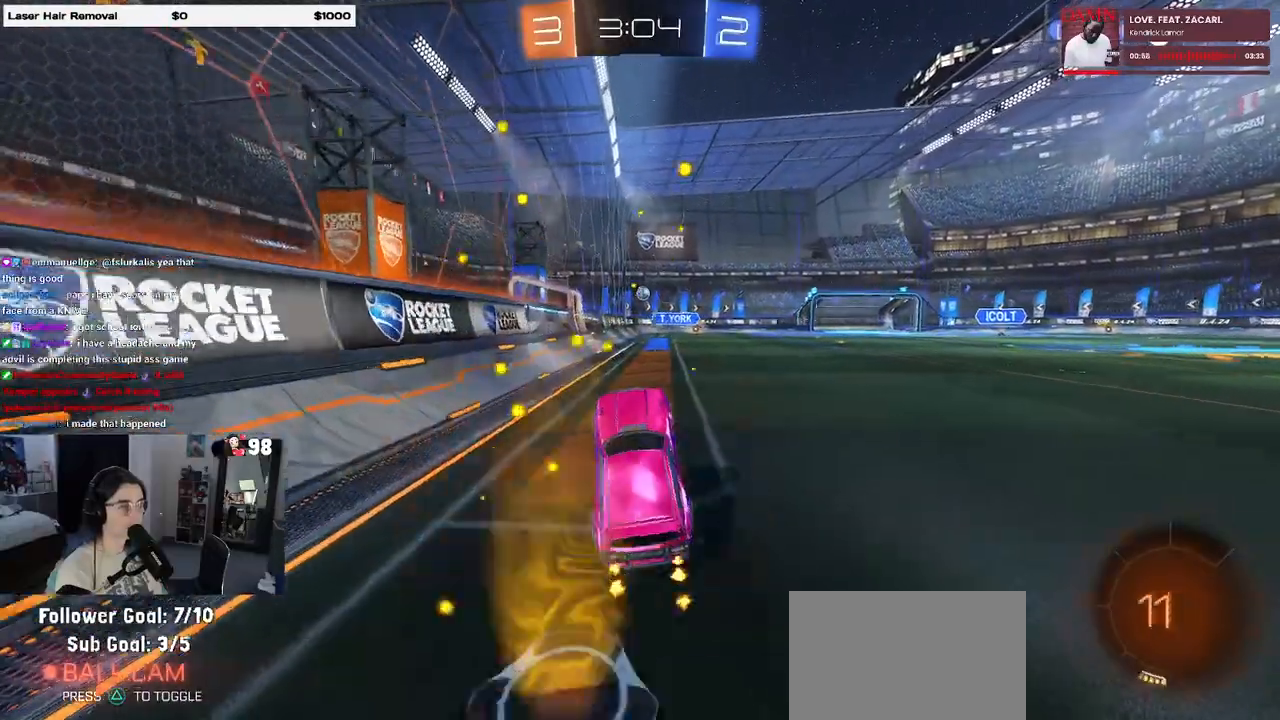
{"buttons": ["R2"], "left_stick": "right", "right_stick": "center", "events": [[150, "CROSS", "down"], [200, "CROSS", "up"], [267, "left_stick", "center"], [500, "left_stick", "right"]]}
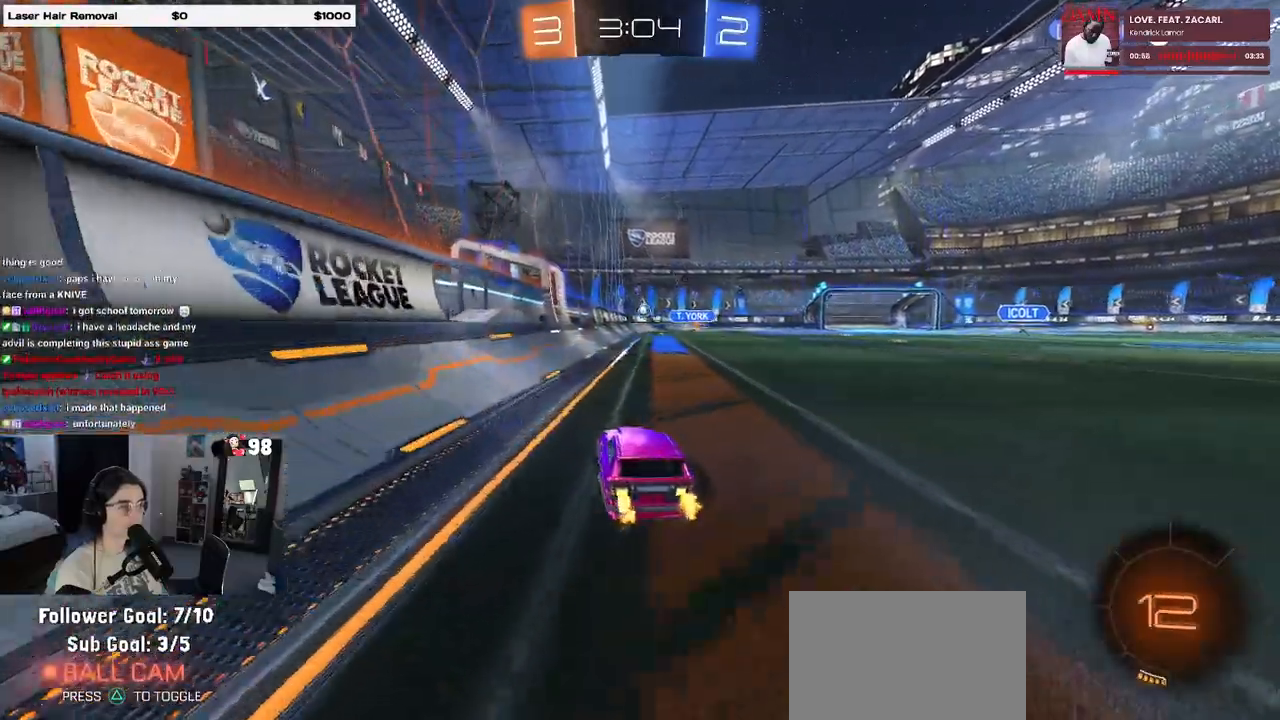
{"buttons": ["R2"], "left_stick": "center", "right_stick": "center", "events": [[183, "left_stick", "center"]]}
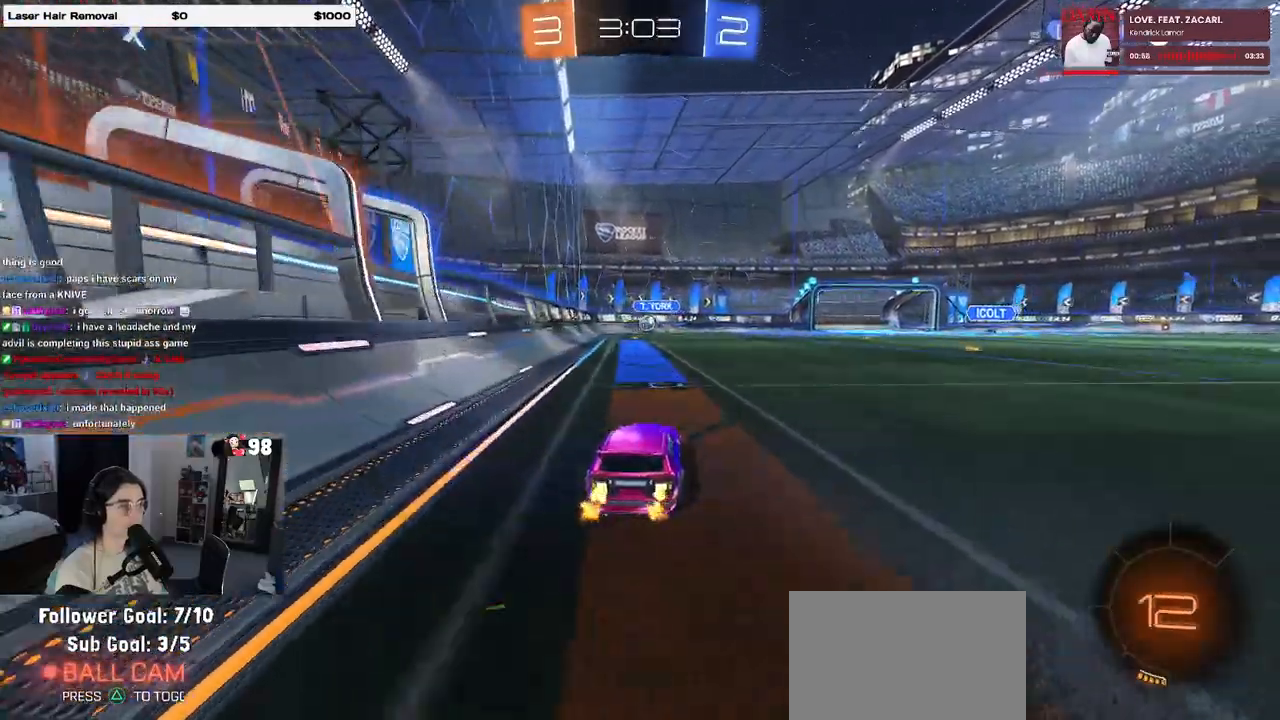
{"buttons": ["R2"], "left_stick": "right", "right_stick": "center", "events": [[17, "R1", "down"], [67, "left_stick", "left"], [217, "left_stick", "center"], [317, "left_stick", "right"], [417, "R1", "up"]]}